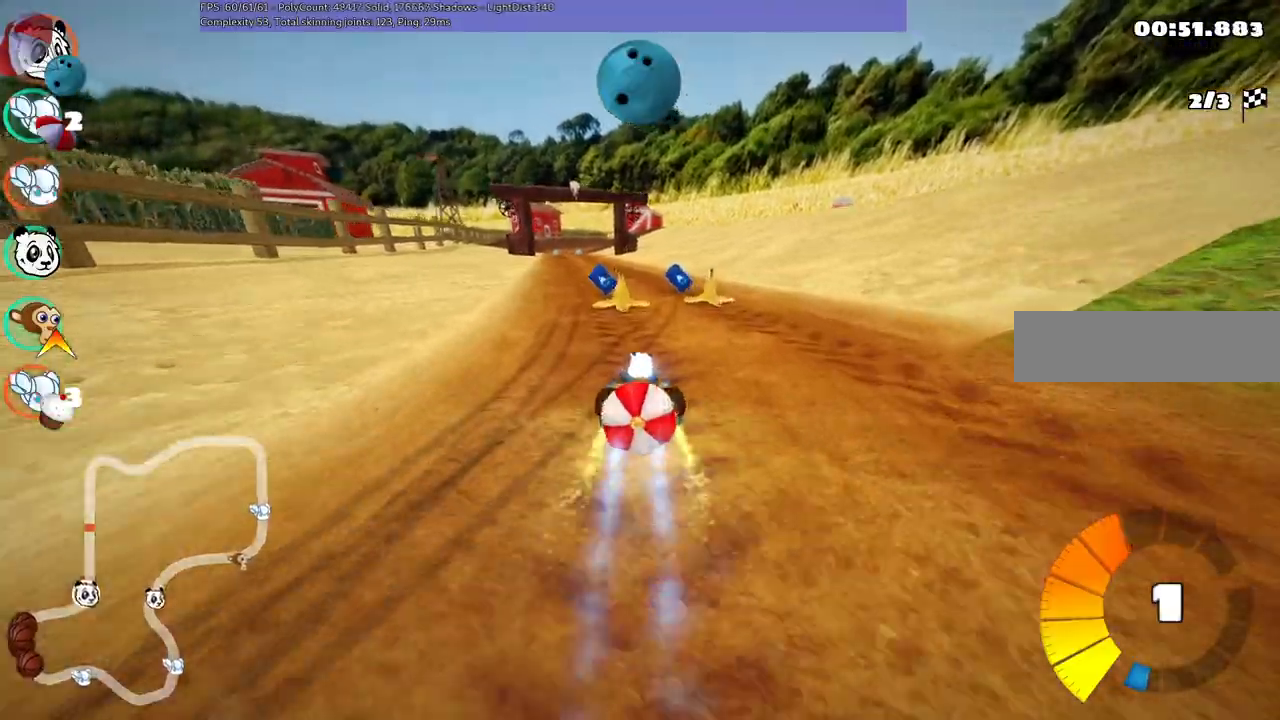
Gameplay with keyboard; each line is a JSON object with the keys held at the frame after it. "events" lists presses ("down") and releases ("up") of ".", "alt_r", "b", "c", "comma", "ctrl_r", "d", "down", "f", "g", "h", "j", "k", "l", "left", "m", "n", "quote", "return", "right", "semicolon", "shift_r", "space", "super", "up" and "v" between this image and that frame as [ms after this image, input, new state], when the widget could be followed in between. No other keys are recorded. Mouse input is not recorded. Not read: /.
{"keys": ["left", "m", "up"], "events": [[67, "right", "up"], [300, "right", "down"], [350, "right", "up"], [400, "left", "down"], [450, "m", "down"]]}
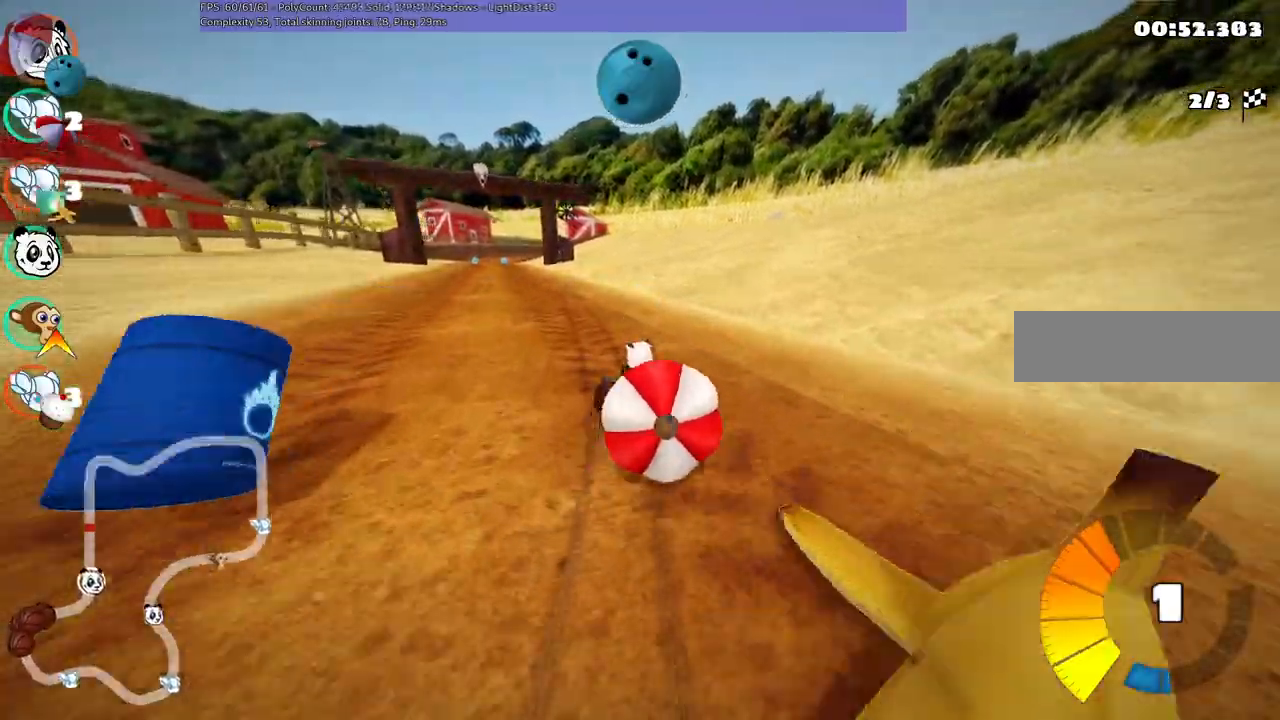
{"keys": ["m", "right", "up"], "events": [[133, "m", "up"], [417, "left", "up"], [417, "right", "down"], [467, "m", "down"]]}
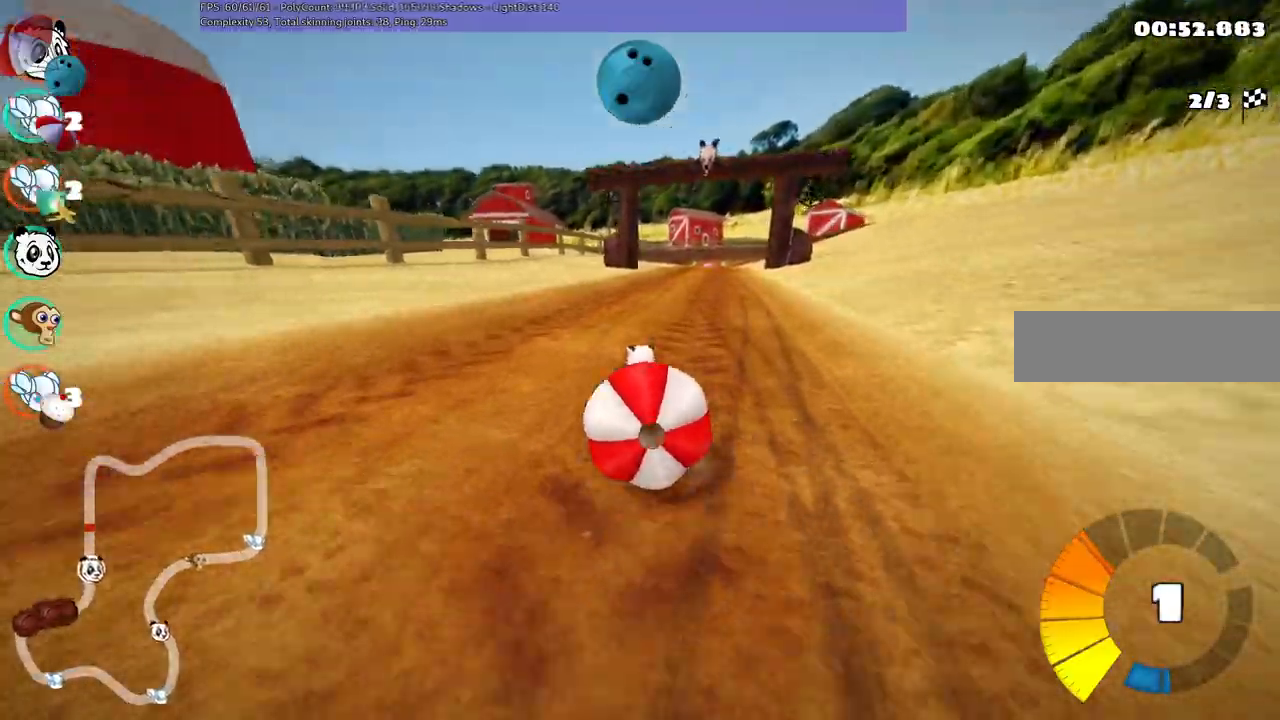
{"keys": ["left", "m", "up"], "events": [[50, "left", "down"], [150, "right", "up"], [333, "right", "down"], [433, "right", "up"]]}
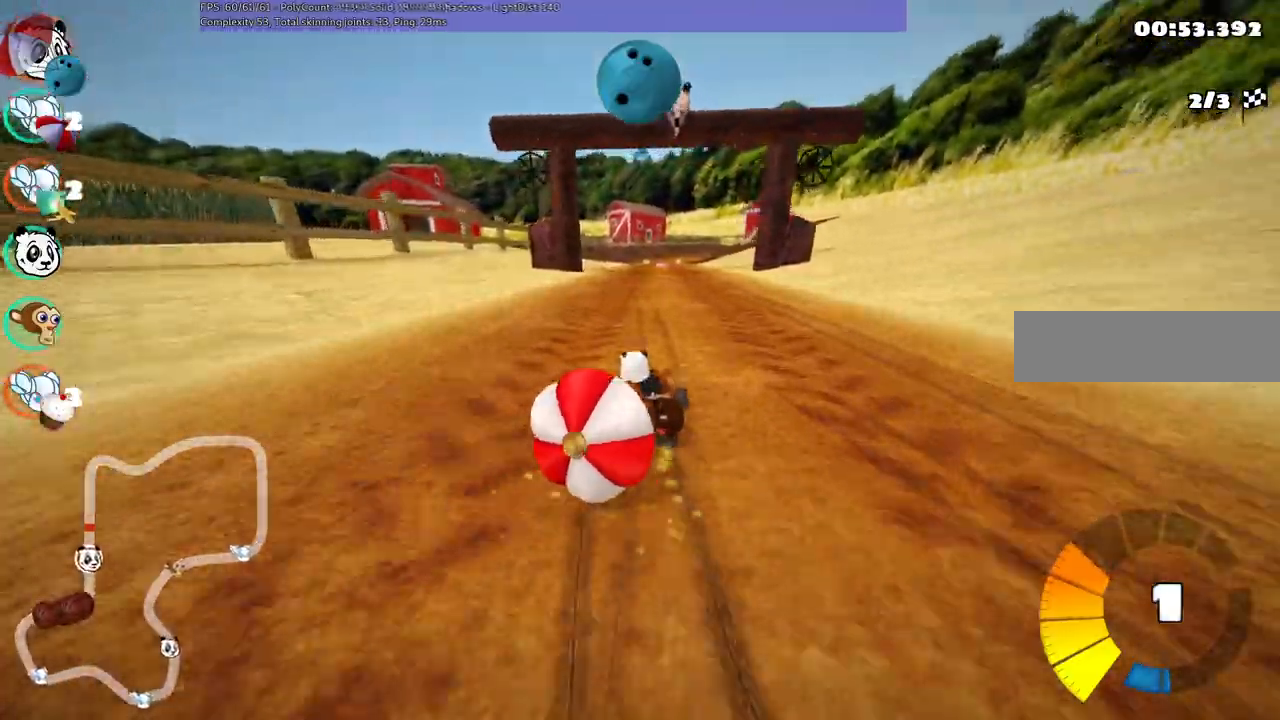
{"keys": ["left", "up"], "events": [[117, "right", "down"], [267, "right", "up"], [500, "m", "up"]]}
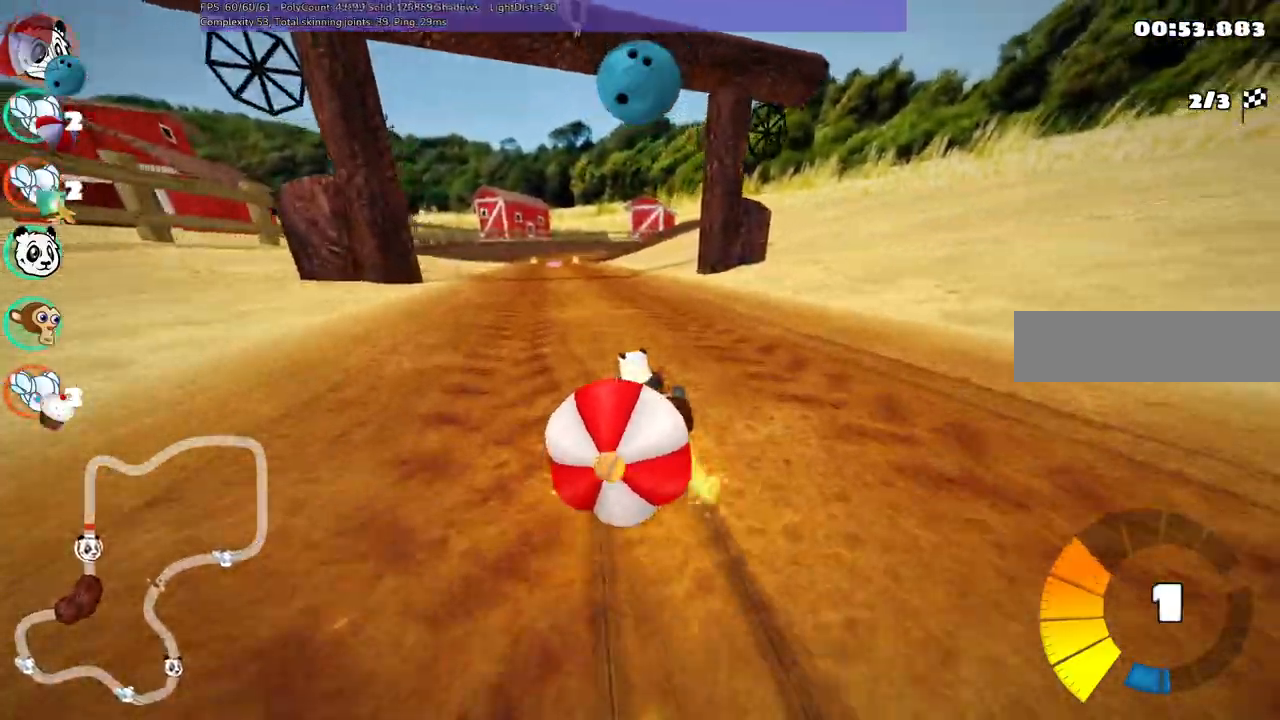
{"keys": ["b", "up"], "events": [[233, "b", "down"], [233, "left", "up"]]}